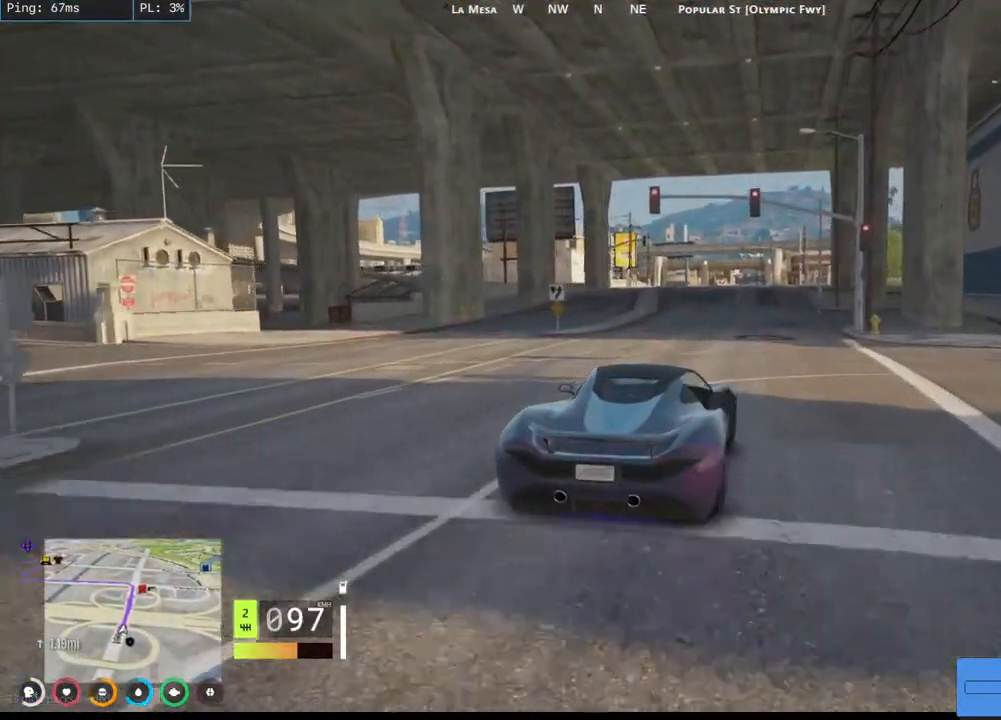
Gameplay with keyboard and mouse; each line is a JSON object with the keys and mouse buttons held at the frame after it. "events" lists presses ("down") and releases ("up") of "a", "ctrl", "d", "e", "q", "s", "shift", "space", "w", "mouse_left", "mouse_wheel", "mouse_right", "mouse_mb4" and "mouse_mb5" between this image and that frame as [ms after this image, input, new state], when the widget could be followed in between. "mouse_left", "mouse_wheel", "mouse_right", "mouse_mb4", "mouse_mb5" = the "left", "wheel", "right", "mb4", "mb5" buttons of the "mouse" list. No other keys are recorded. "wheel" means that the mouse wheel is clicked or scrolled. Mouse movement is not recorded.
{"keys": ["w"], "mouse": [], "events": [[100, "a", "up"]]}
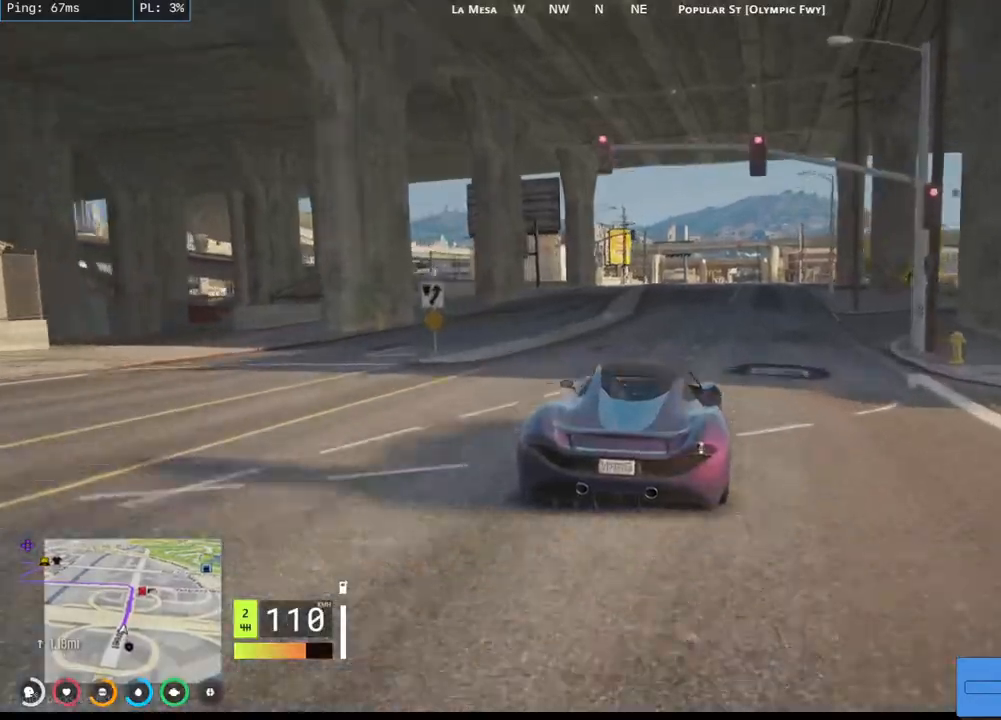
{"keys": ["a", "w"], "mouse": [], "events": [[100, "d", "down"], [284, "d", "up"], [500, "a", "down"]]}
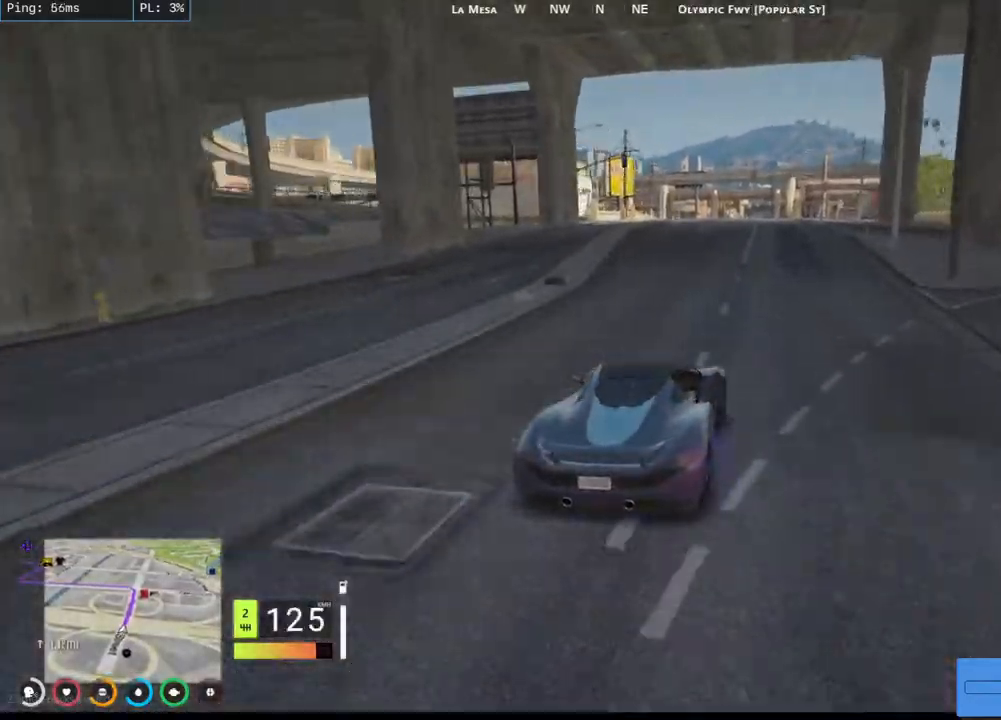
{"keys": ["d", "w"], "mouse": [], "events": [[167, "a", "up"], [367, "d", "down"]]}
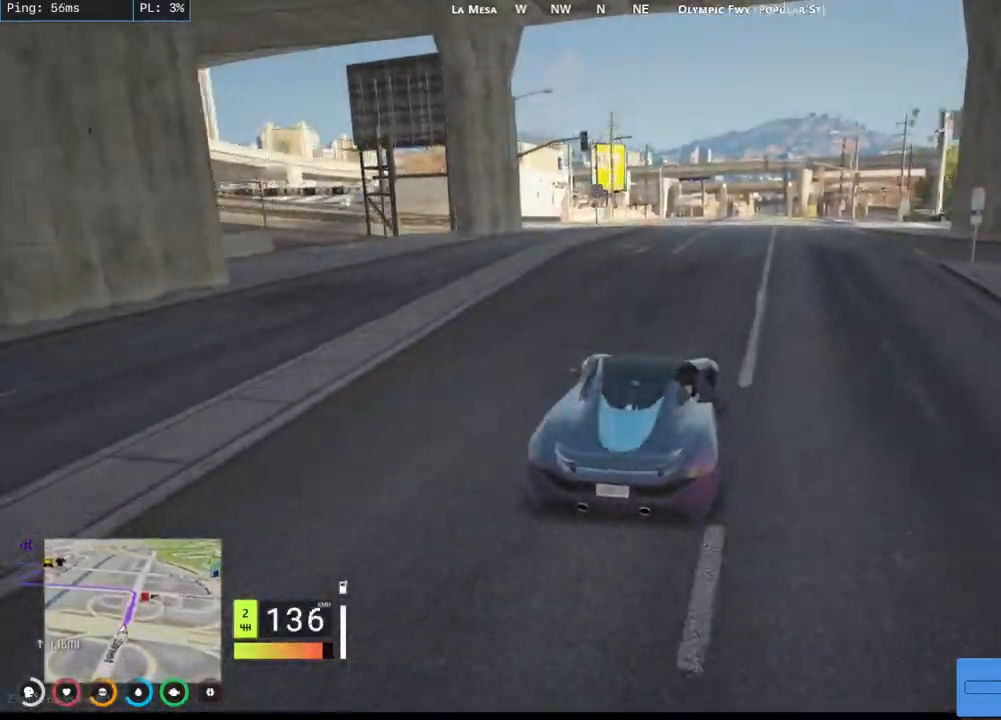
{"keys": ["w"], "mouse": [], "events": [[17, "d", "up"], [284, "d", "down"], [450, "d", "up"]]}
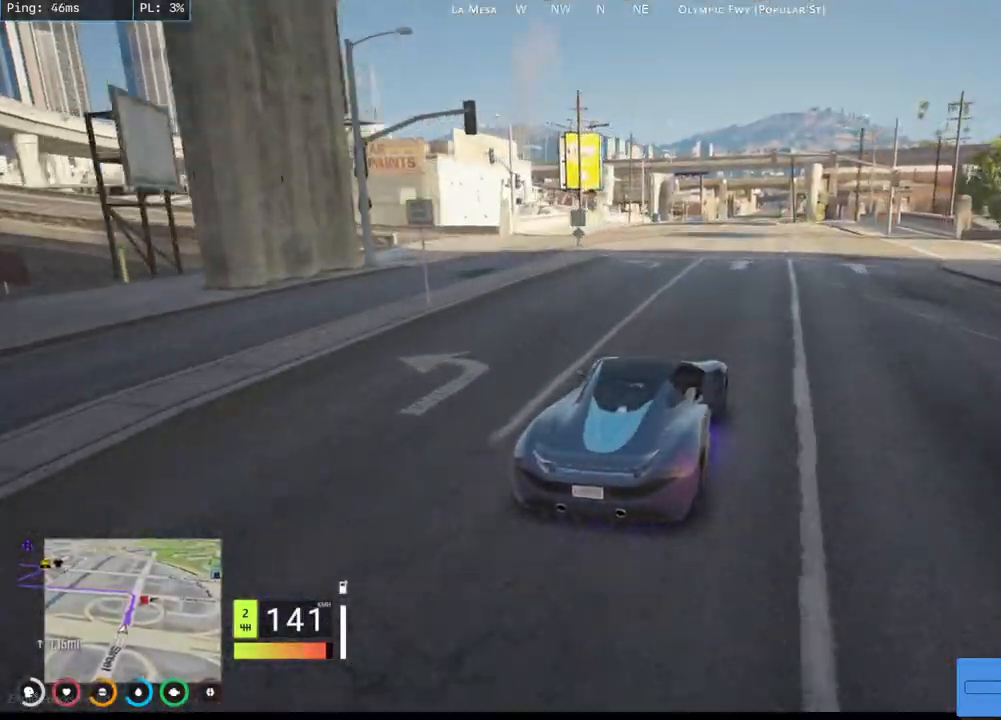
{"keys": ["w"], "mouse": [], "events": [[17, "a", "down"], [200, "a", "up"], [334, "a", "down"], [484, "a", "up"]]}
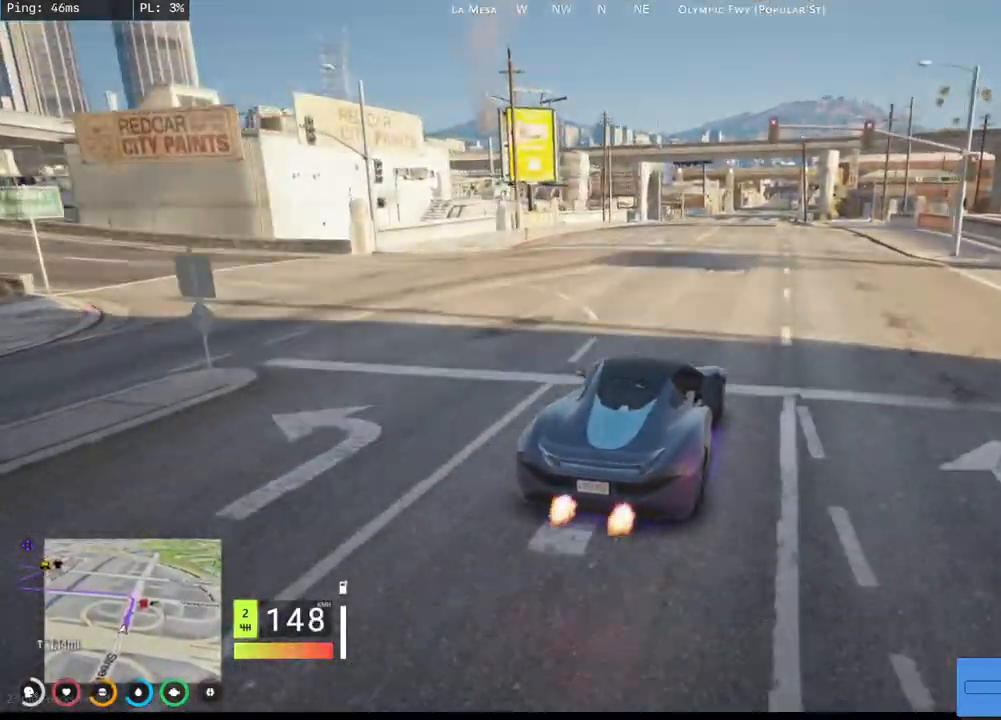
{"keys": ["d", "w"], "mouse": [], "events": [[150, "d", "down"], [317, "d", "up"], [417, "d", "down"]]}
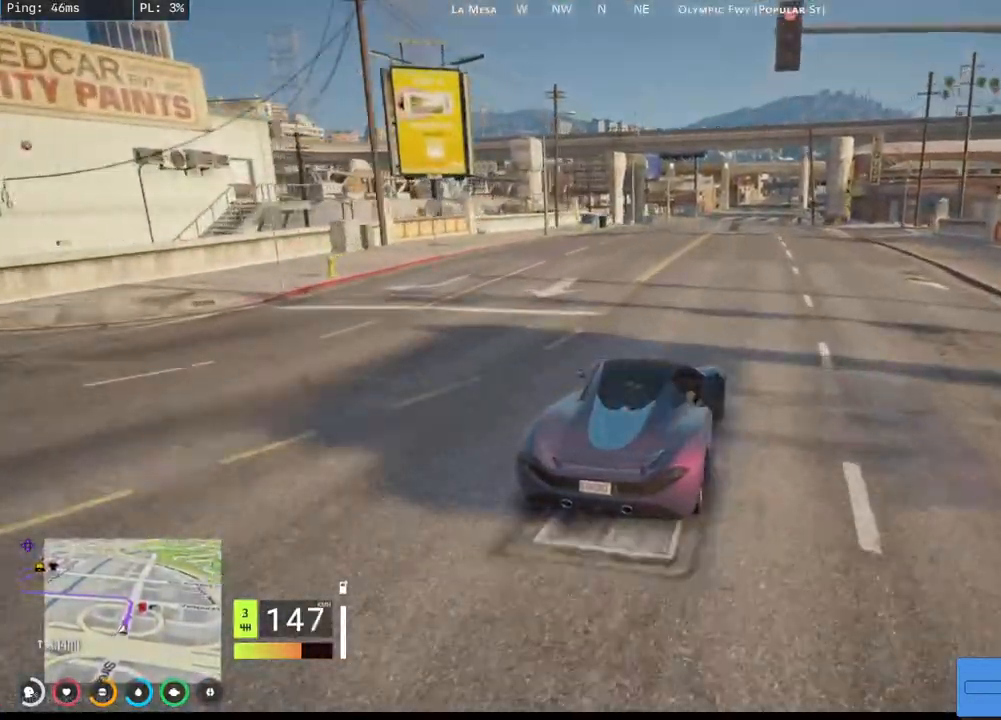
{"keys": ["w"], "mouse": [], "events": [[84, "d", "up"]]}
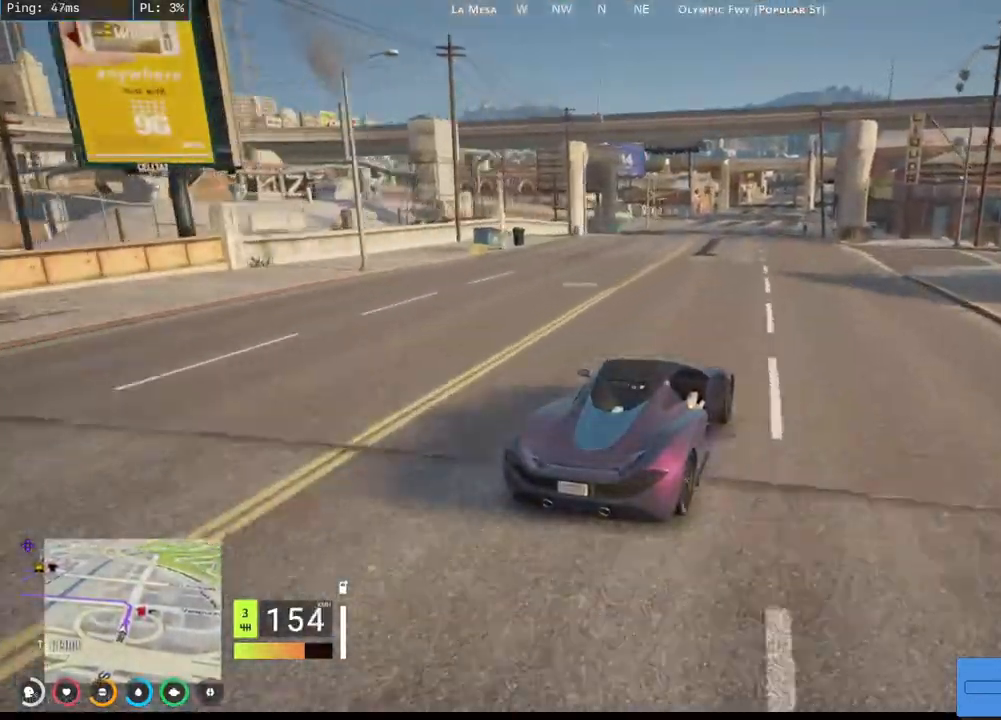
{"keys": ["a"], "mouse": [], "events": [[34, "a", "down"], [150, "a", "up"], [300, "a", "down"], [434, "w", "up"]]}
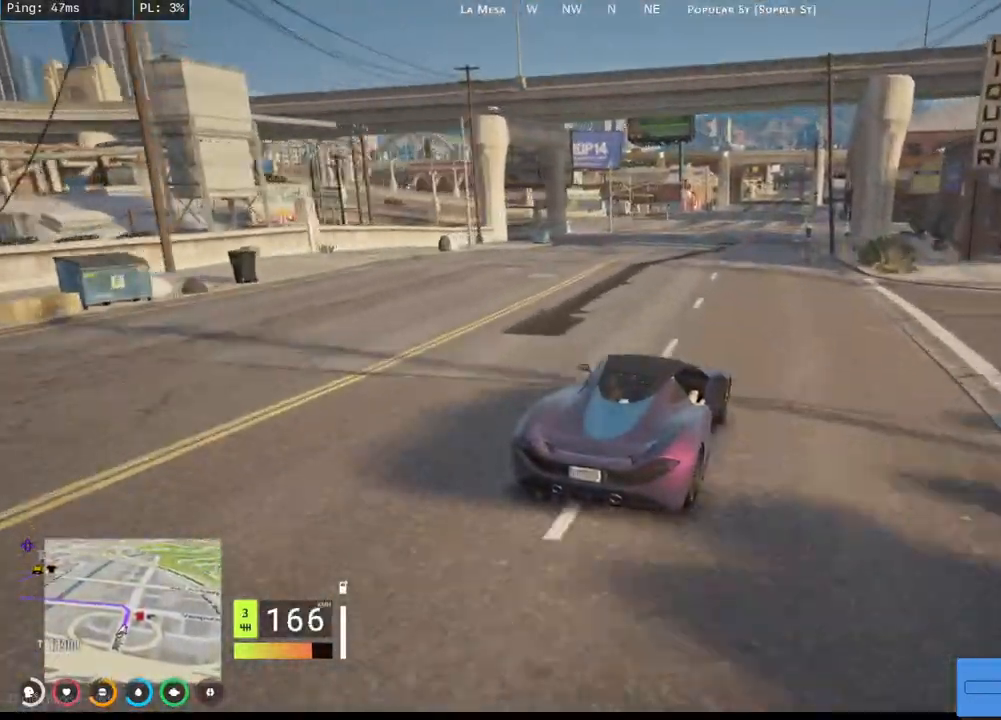
{"keys": ["a", "s"], "mouse": [], "events": [[67, "s", "down"], [100, "a", "up"], [300, "a", "down"]]}
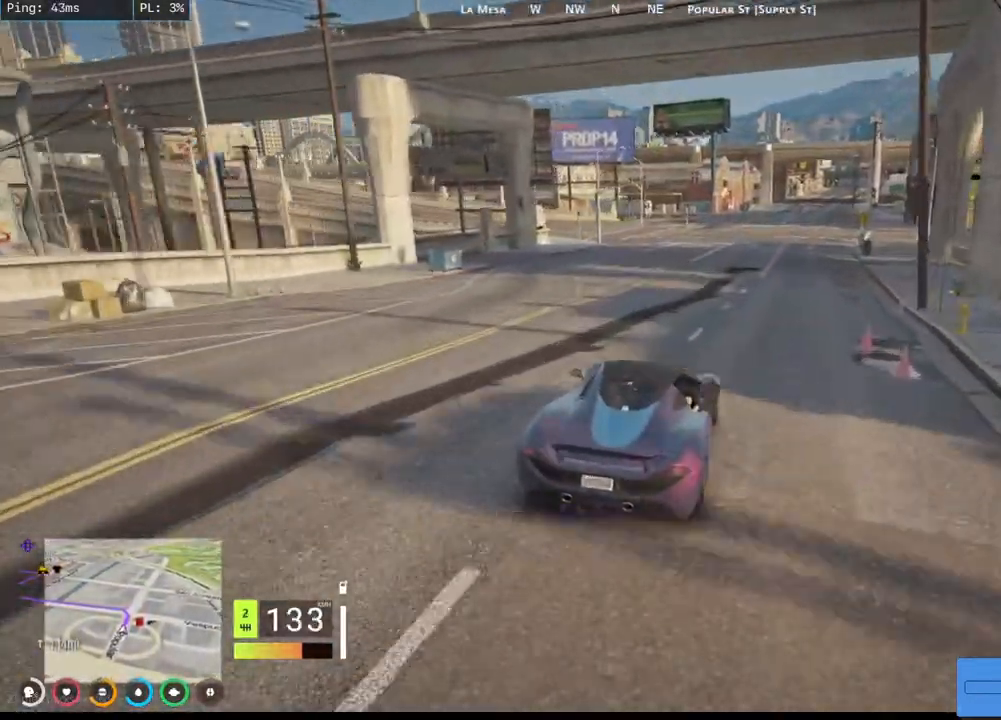
{"keys": ["w"], "mouse": [], "events": [[17, "a", "up"], [184, "a", "down"], [317, "s", "up"], [350, "a", "up"], [484, "w", "down"]]}
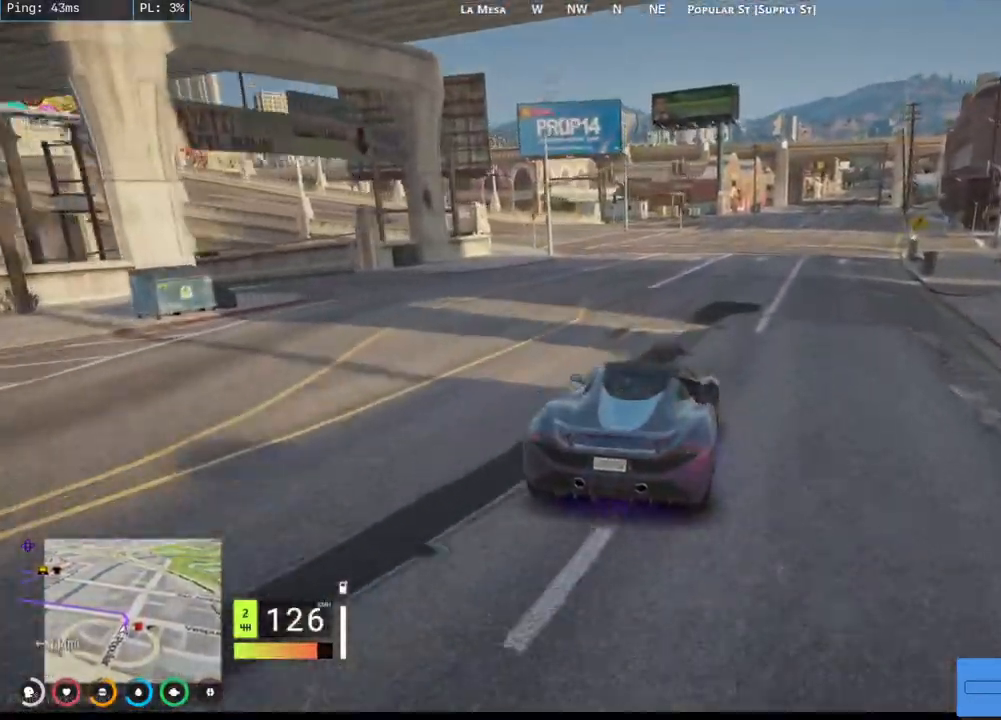
{"keys": ["a", "s"], "mouse": [], "events": [[117, "a", "down"], [250, "w", "up"], [434, "s", "down"]]}
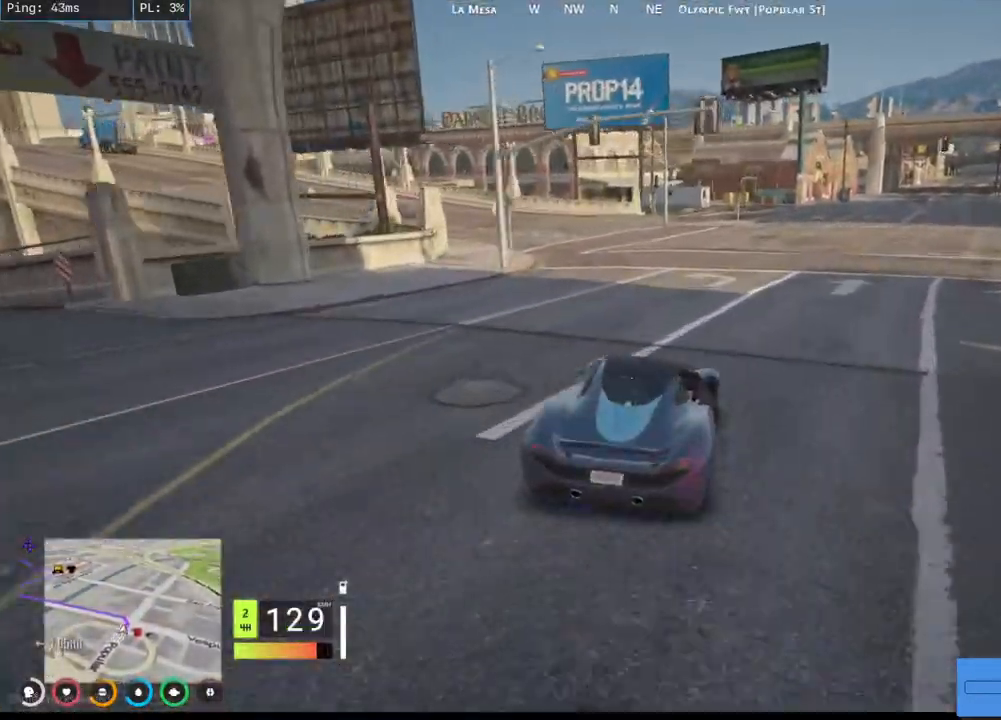
{"keys": ["a"], "mouse": [], "events": [[317, "a", "up"], [367, "a", "down"], [367, "s", "up"]]}
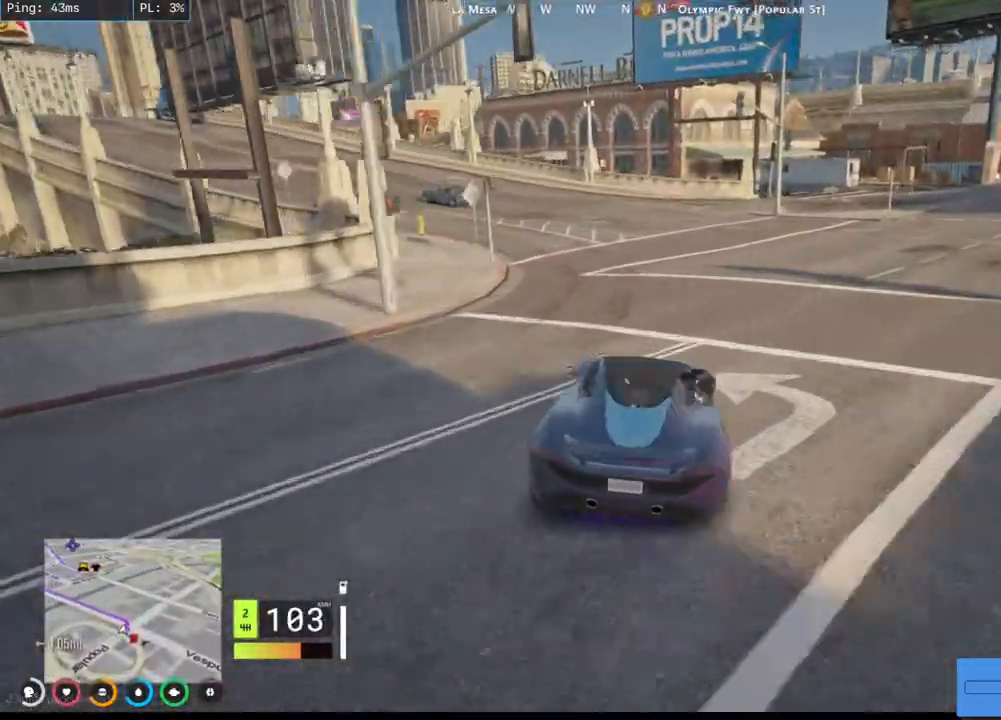
{"keys": ["w"], "mouse": ["mb4"], "events": [[84, "w", "down"], [200, "a", "up"], [200, "mouse_mb4", "down"], [334, "d", "down"], [500, "d", "up"]]}
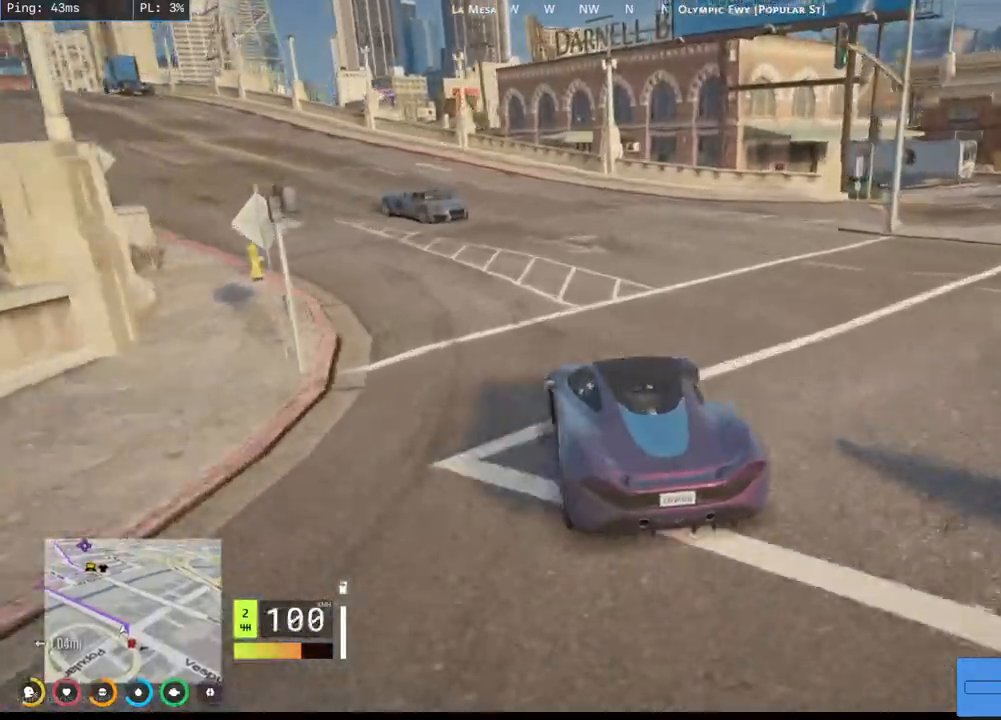
{"keys": ["a", "s"], "mouse": ["mb4"], "events": [[50, "a", "down"], [267, "w", "up"], [417, "s", "down"]]}
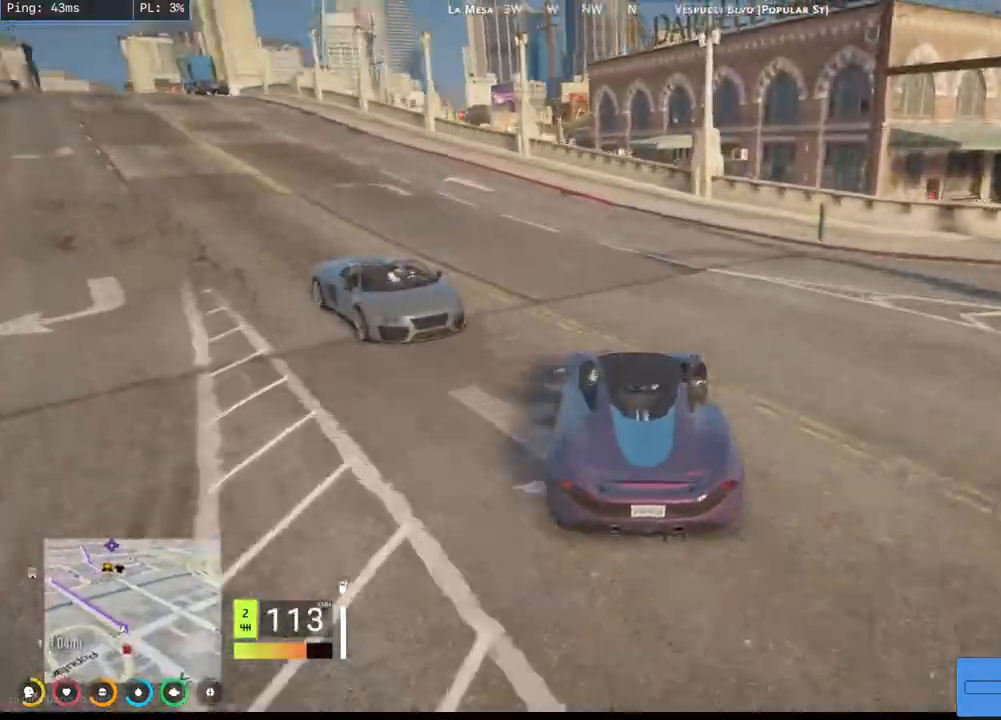
{"keys": ["a", "w"], "mouse": ["mb4"], "events": [[200, "s", "up"], [367, "w", "down"]]}
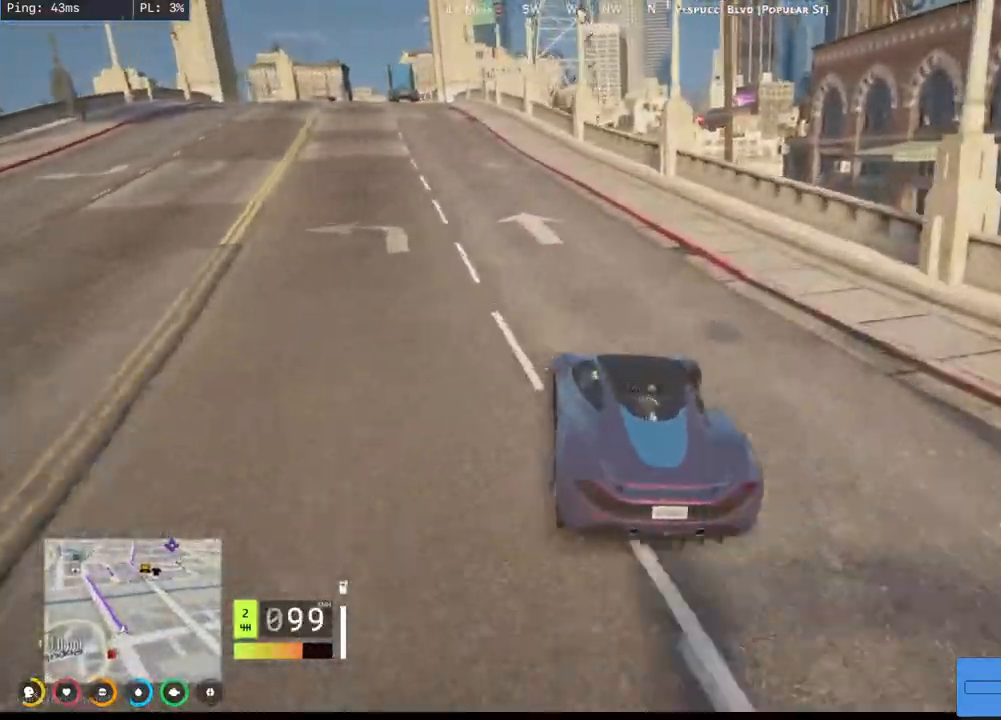
{"keys": ["a", "w"], "mouse": ["mb4"], "events": [[167, "a", "up"], [417, "a", "down"]]}
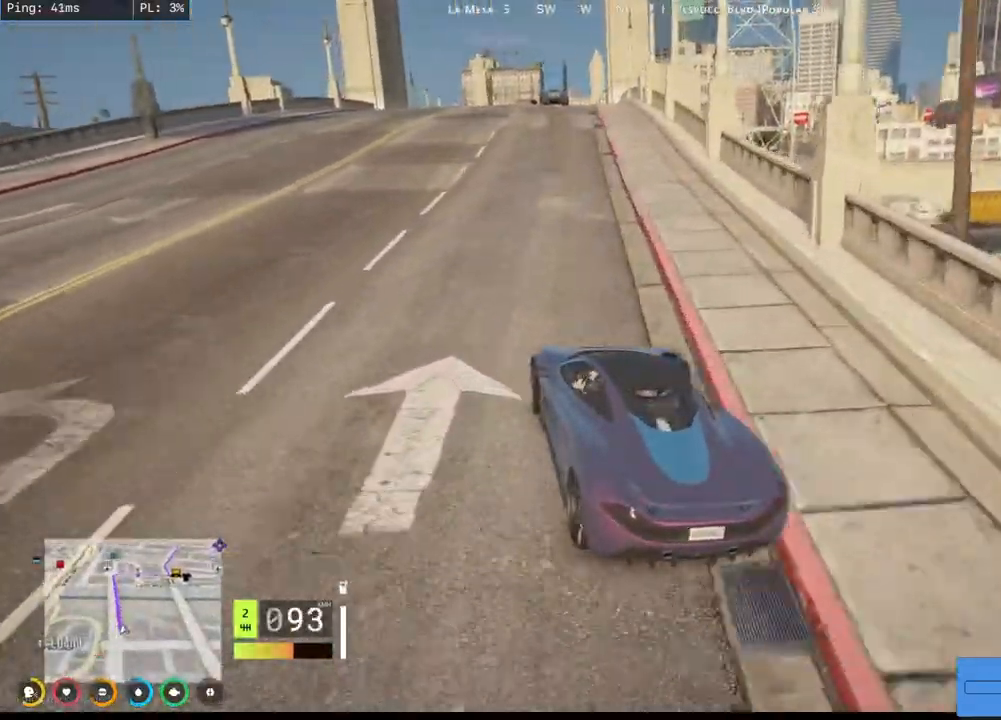
{"keys": ["w"], "mouse": ["mb4"], "events": [[50, "a", "up"]]}
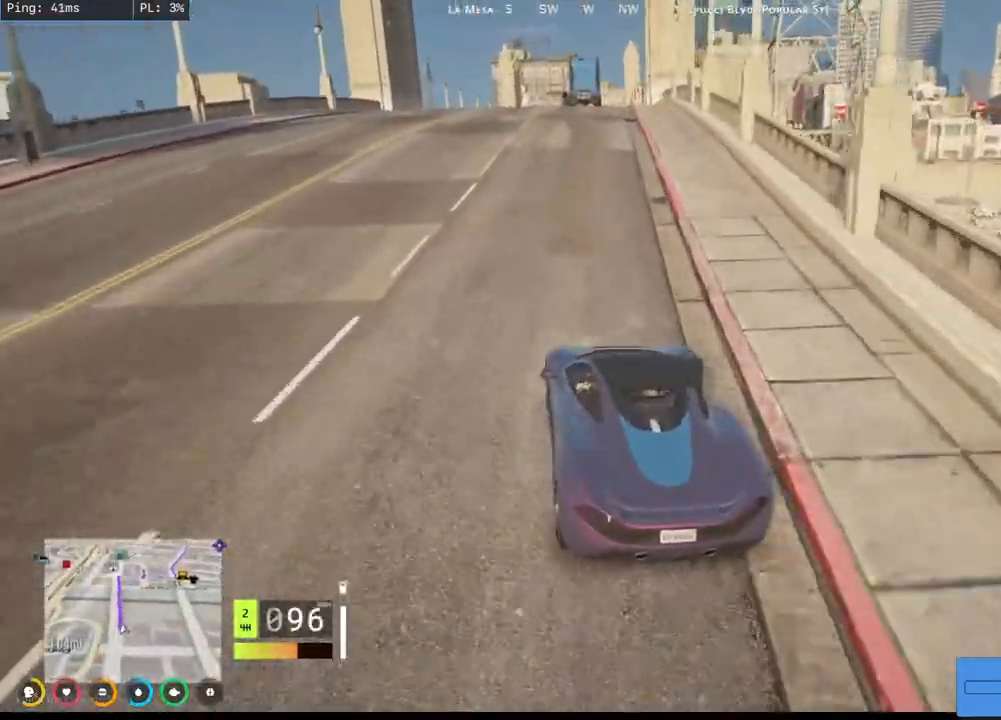
{"keys": ["w"], "mouse": ["mb4"], "events": []}
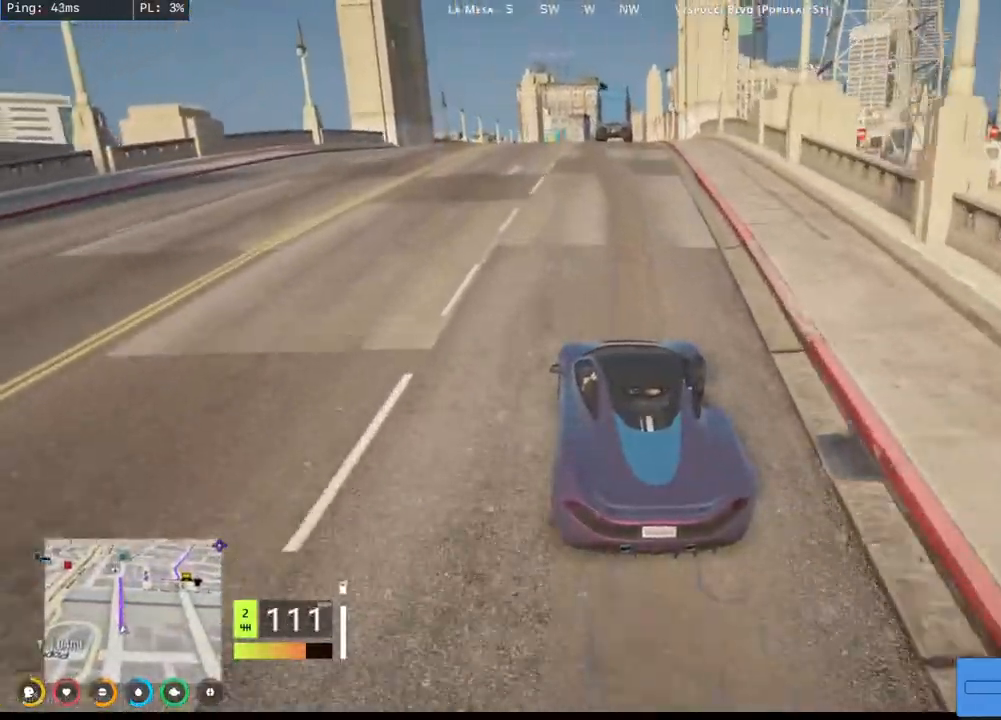
{"keys": ["w"], "mouse": ["mb4"], "events": [[150, "a", "down"], [300, "a", "up"]]}
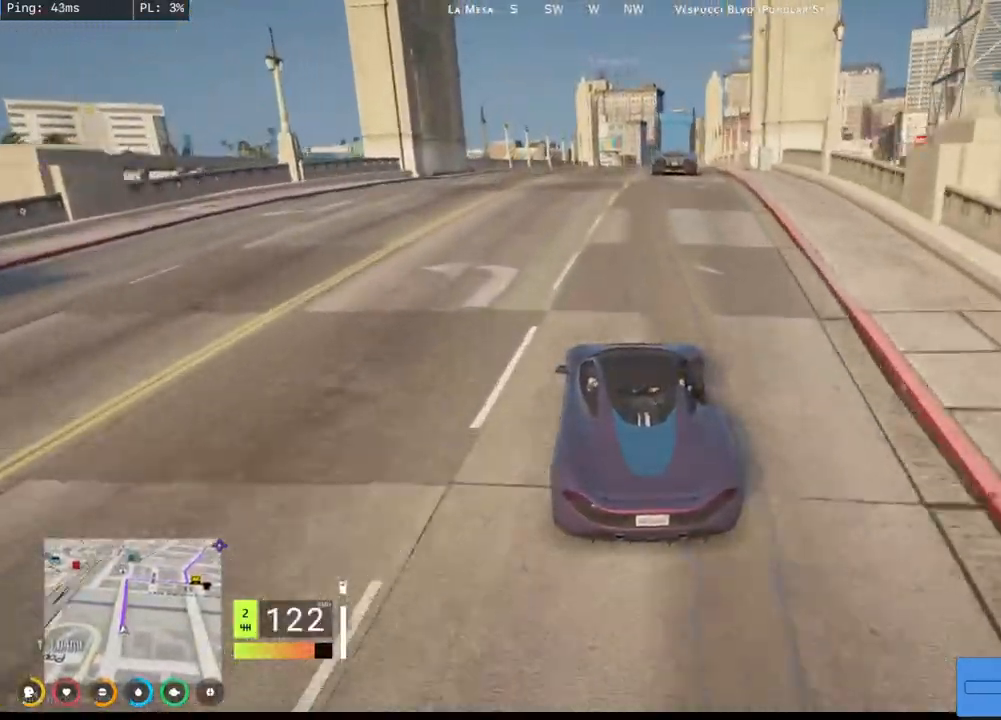
{"keys": ["w"], "mouse": ["mb4"], "events": []}
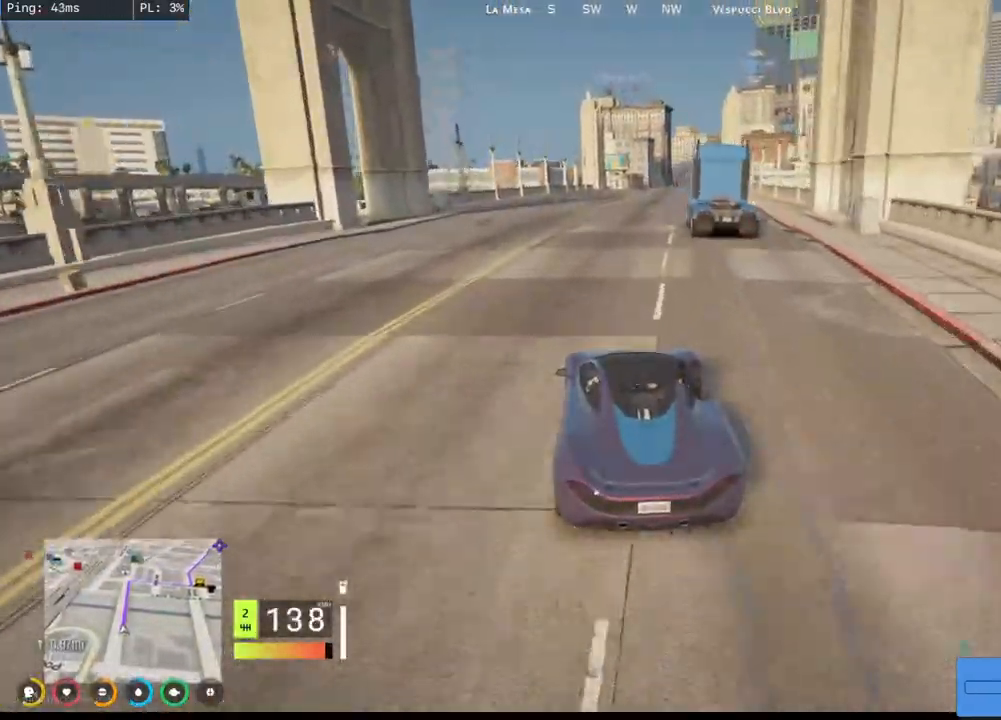
{"keys": ["w"], "mouse": ["mb4"], "events": []}
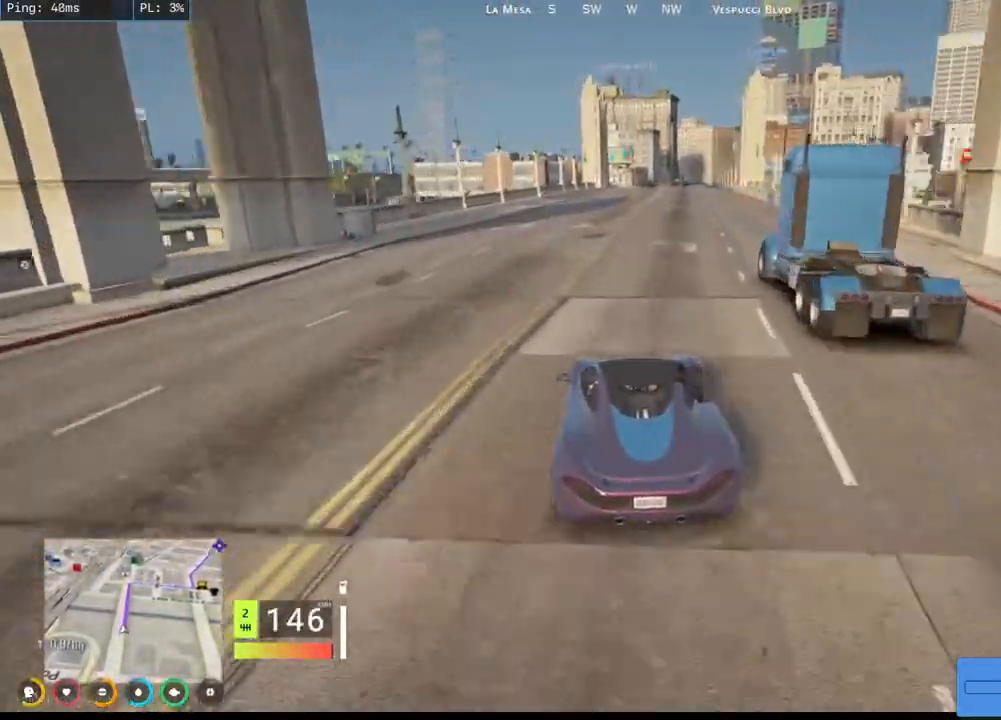
{"keys": ["w"], "mouse": ["mb4"], "events": [[267, "d", "down"], [467, "d", "up"]]}
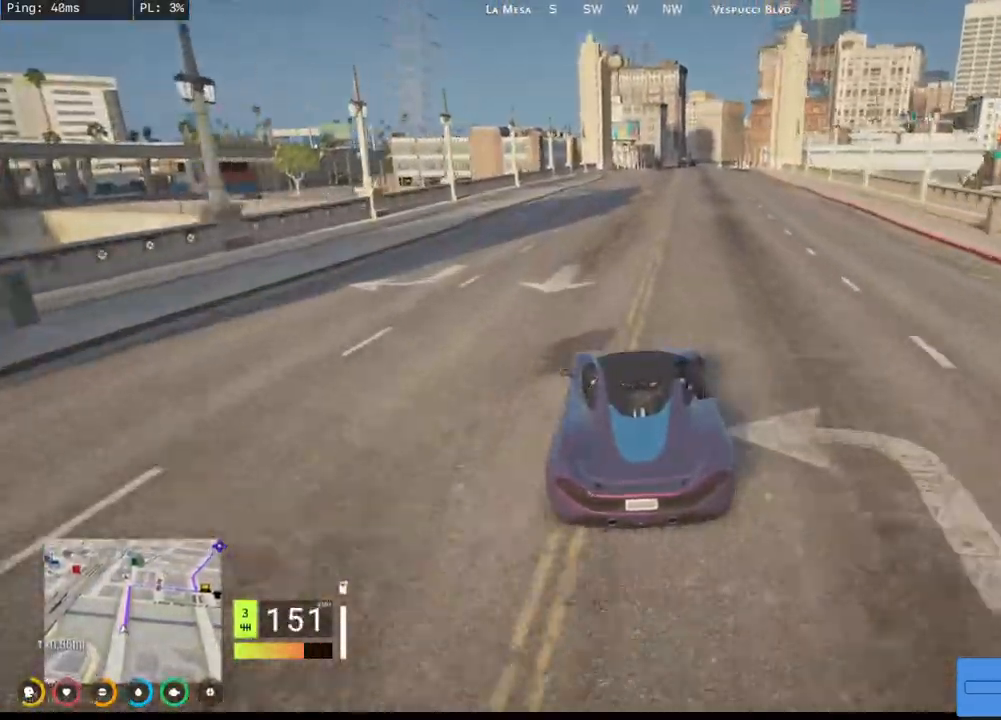
{"keys": ["w"], "mouse": ["mb4"], "events": []}
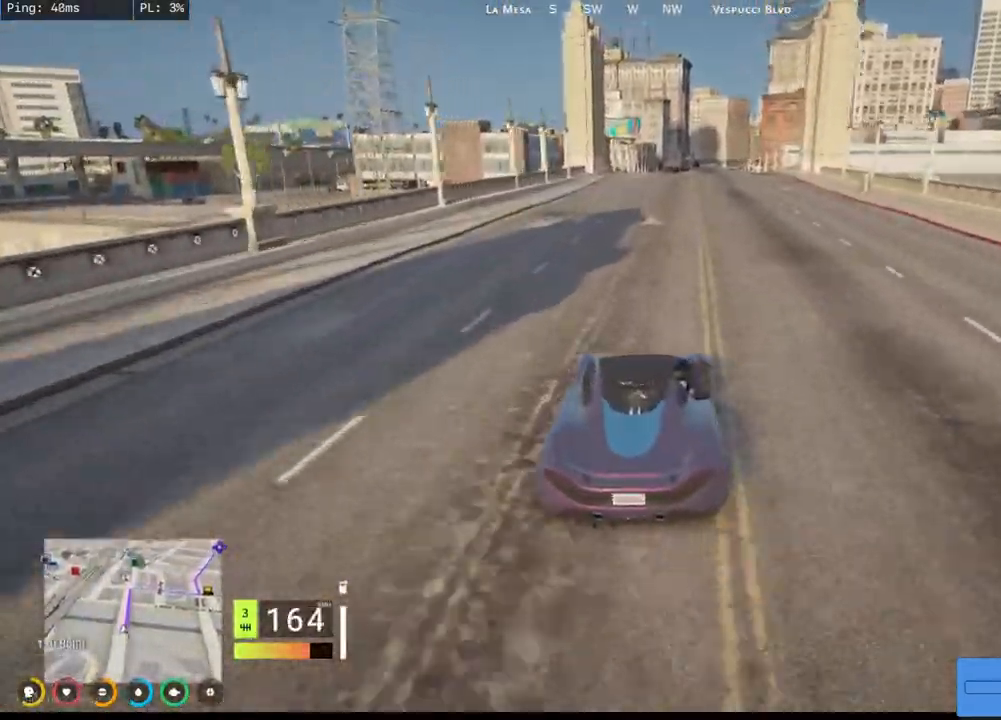
{"keys": ["d", "w"], "mouse": ["mb4"], "events": [[117, "d", "down"], [367, "w", "up"], [500, "w", "down"]]}
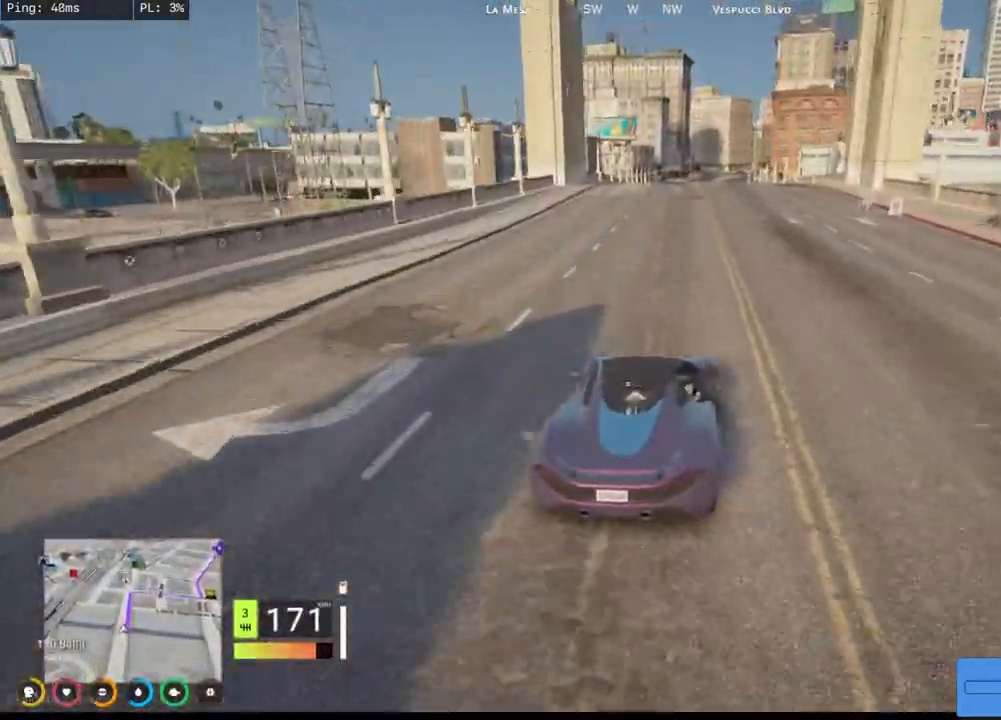
{"keys": ["w"], "mouse": ["mb4"], "events": [[50, "d", "up"]]}
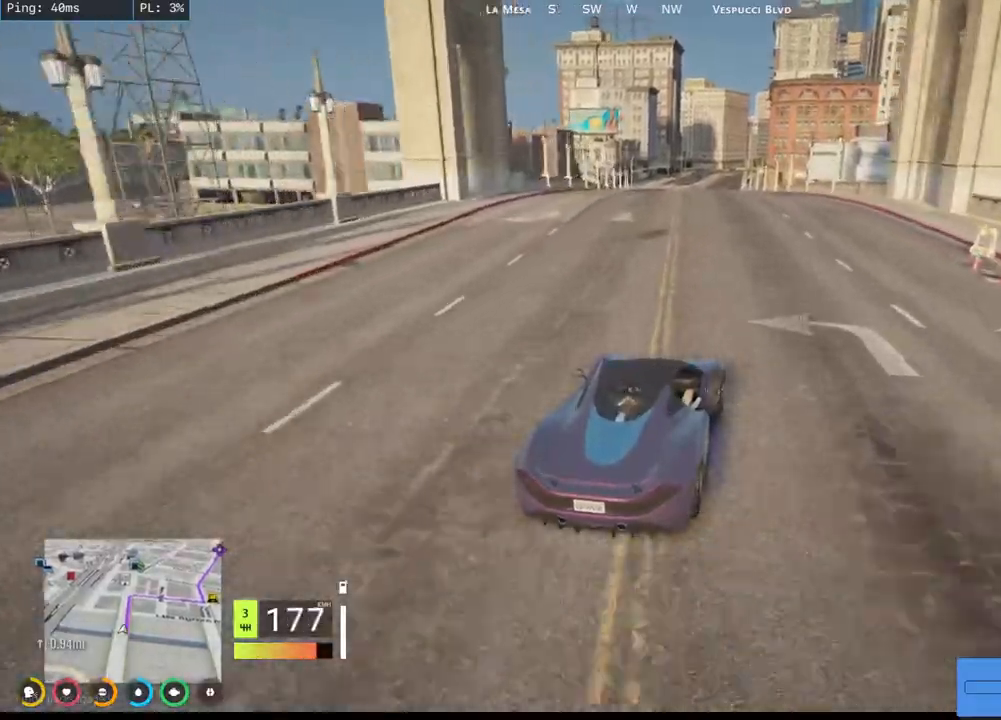
{"keys": ["w"], "mouse": ["mb4"], "events": [[50, "a", "down"], [217, "a", "up"]]}
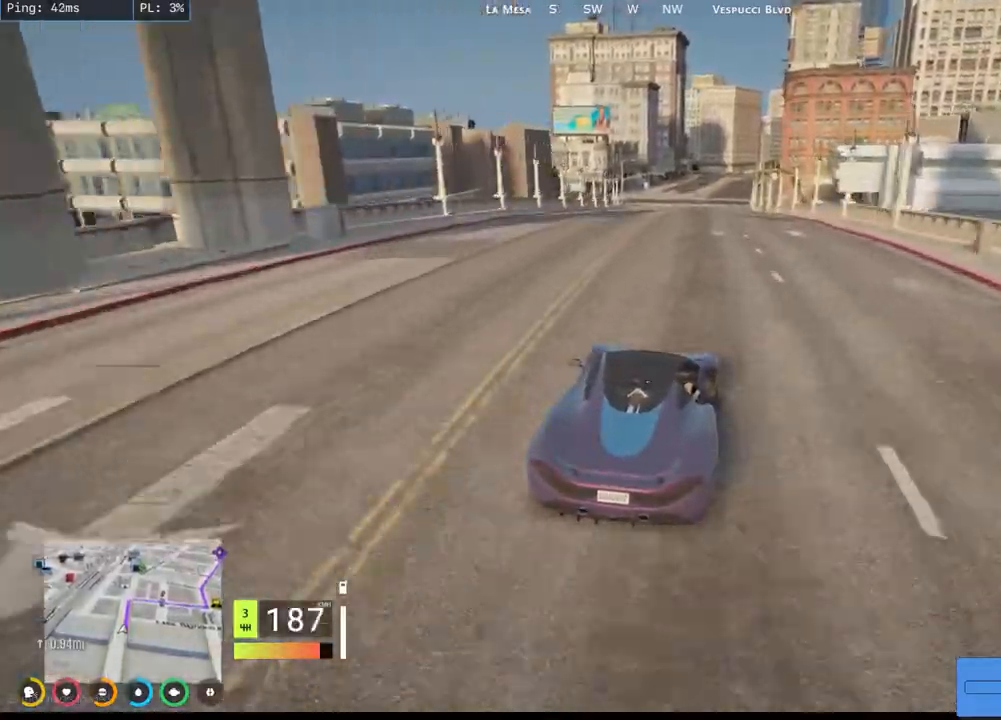
{"keys": ["w"], "mouse": ["mb4"], "events": [[250, "a", "down"], [384, "a", "up"]]}
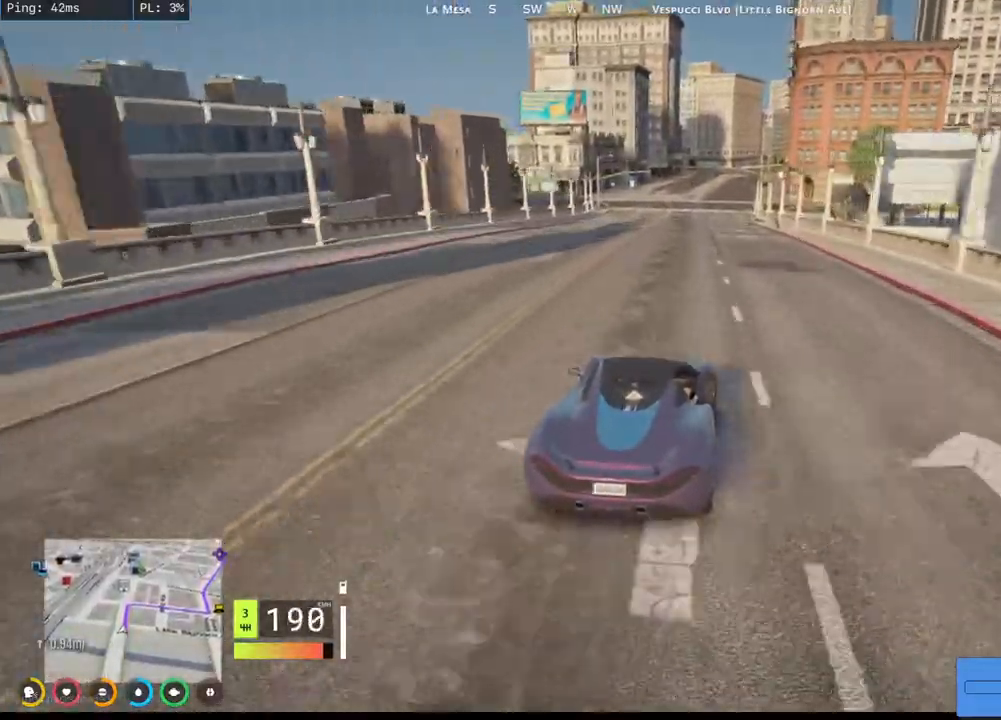
{"keys": ["w"], "mouse": ["mb4"], "events": []}